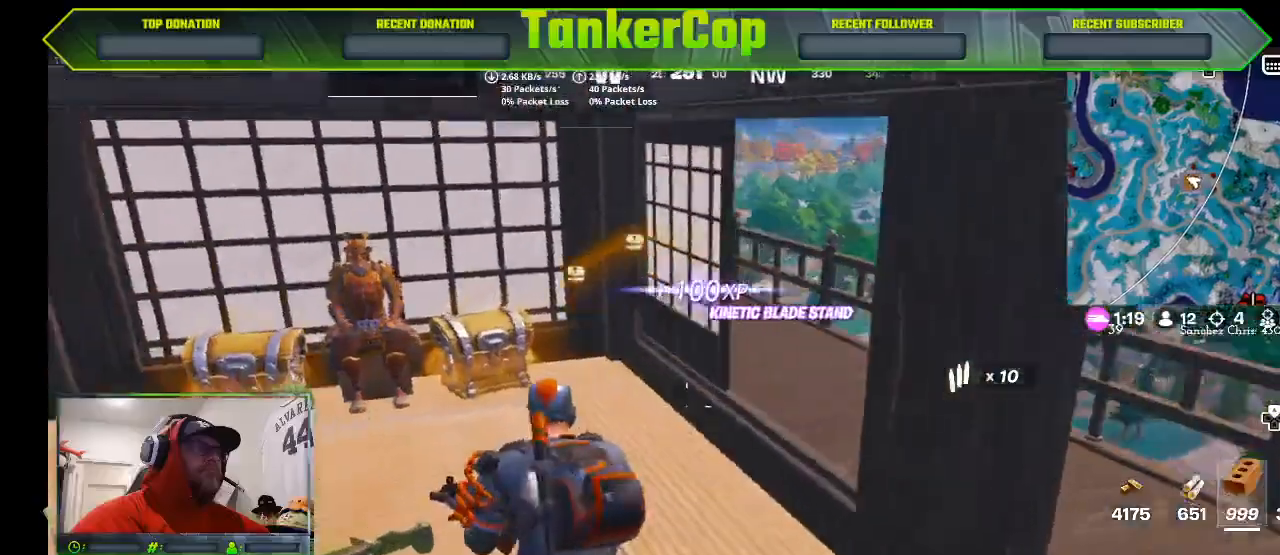
Gameplay with a controller (PlayStation layout); each line is a JSON object with the inputs held at the frame after it. "events" lists button and stick changes between this image and that frame as [ms after this image, input, new state], when the widget could be followed in between.
{"buttons": ["SQUARE"], "left_stick": "up-left", "right_stick": "left", "events": [[433, "SQUARE", "down"]]}
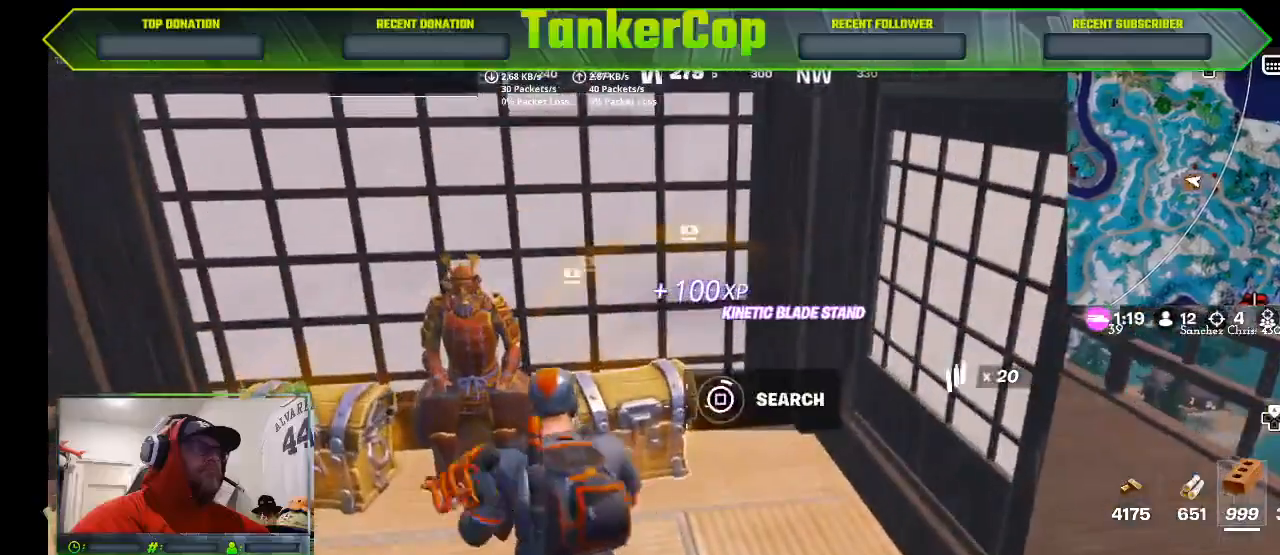
{"buttons": [], "left_stick": "center", "right_stick": "left", "events": [[100, "SQUARE", "up"], [400, "left_stick", "center"]]}
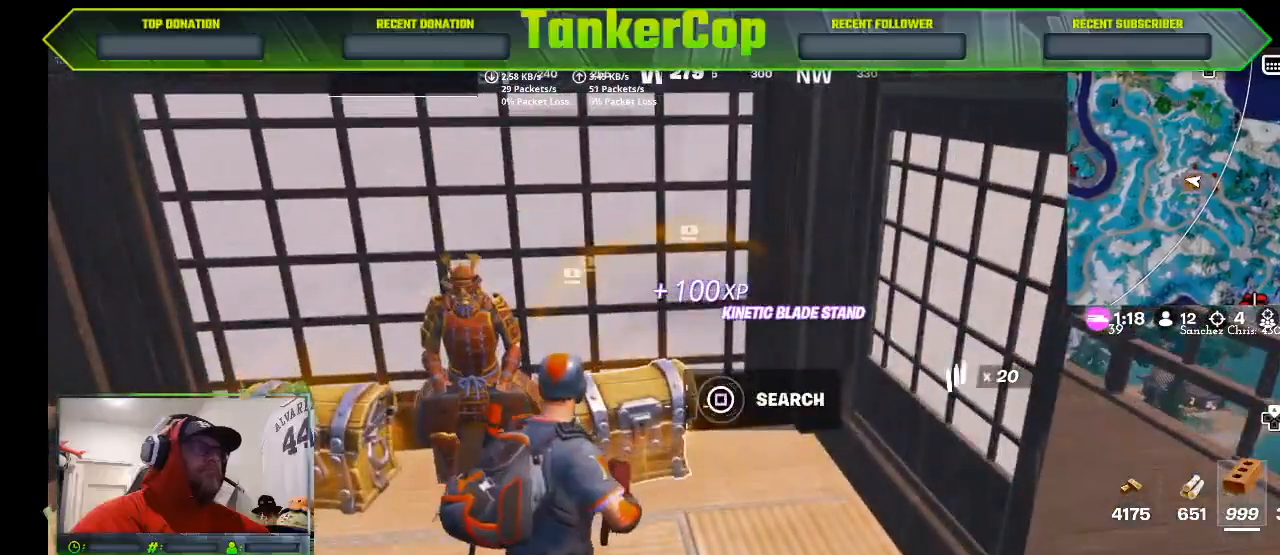
{"buttons": [], "left_stick": "left", "right_stick": "left", "events": [[300, "left_stick", "left"]]}
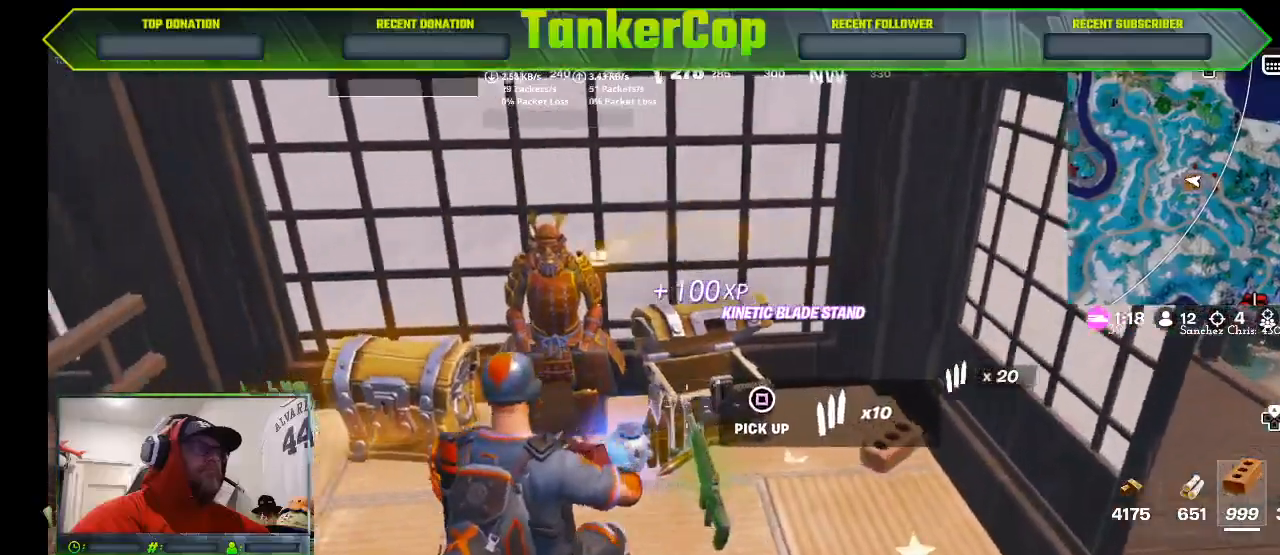
{"buttons": [], "left_stick": "down-left", "right_stick": "center", "events": [[133, "right_stick", "center"], [433, "left_stick", "down-left"]]}
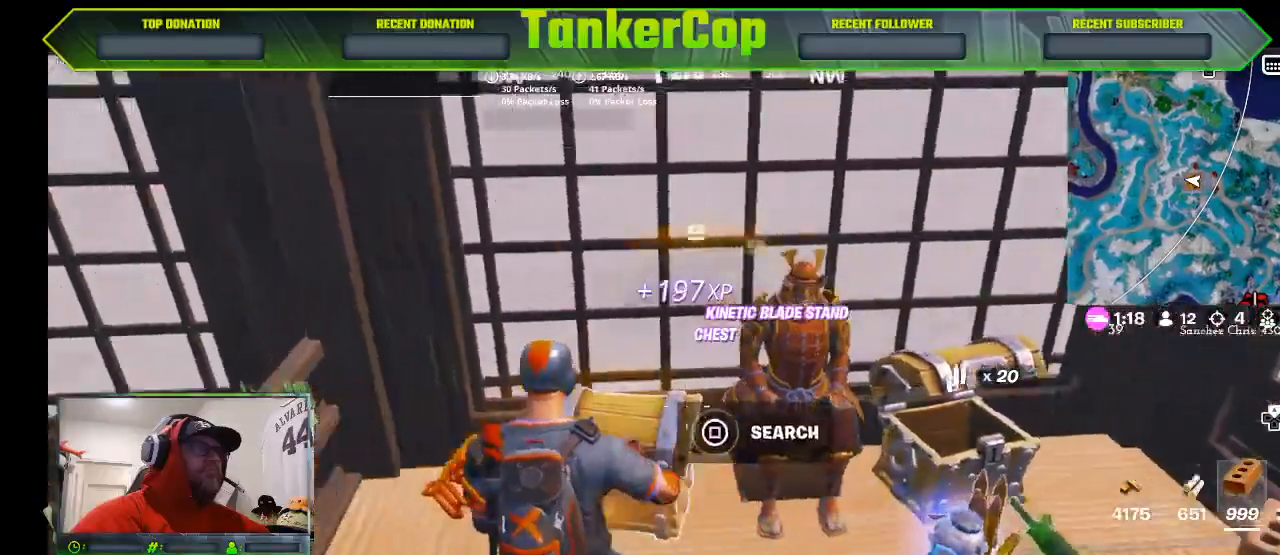
{"buttons": [], "left_stick": "center", "right_stick": "center", "events": [[100, "SQUARE", "down"], [233, "SQUARE", "up"], [233, "left_stick", "center"]]}
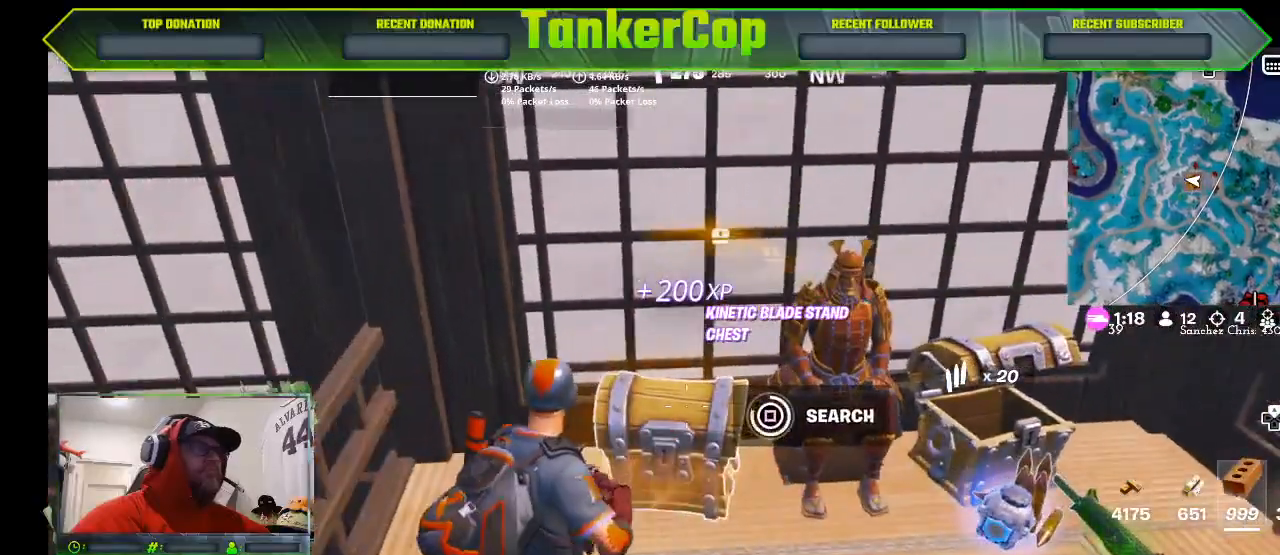
{"buttons": [], "left_stick": "down", "right_stick": "center", "events": [[500, "left_stick", "down"]]}
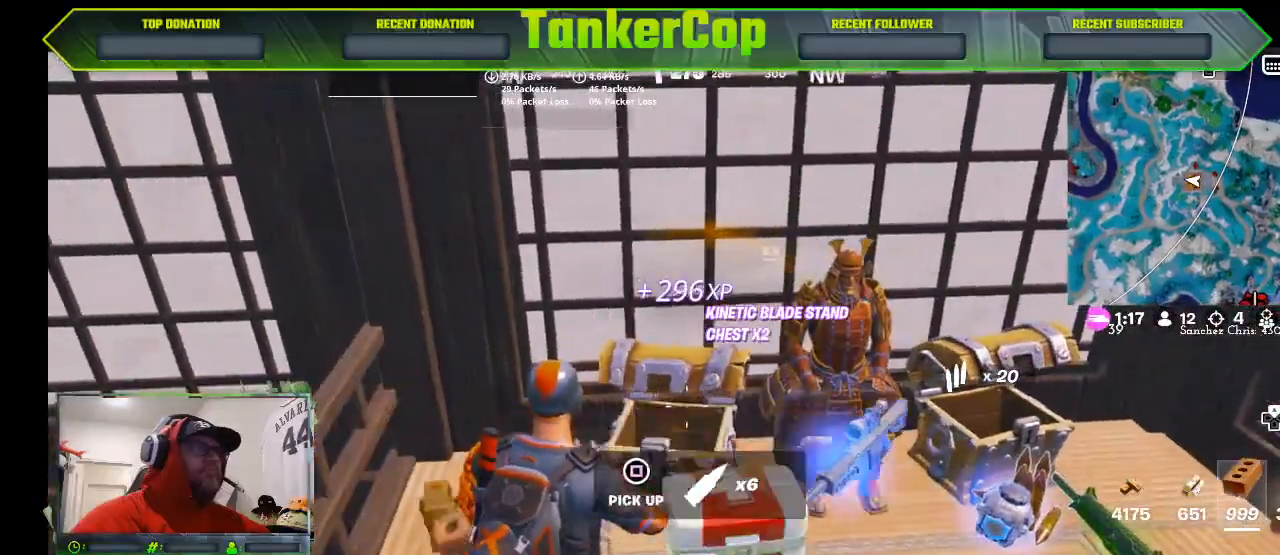
{"buttons": [], "left_stick": "right", "right_stick": "center", "events": [[200, "left_stick", "down-right"], [433, "left_stick", "right"]]}
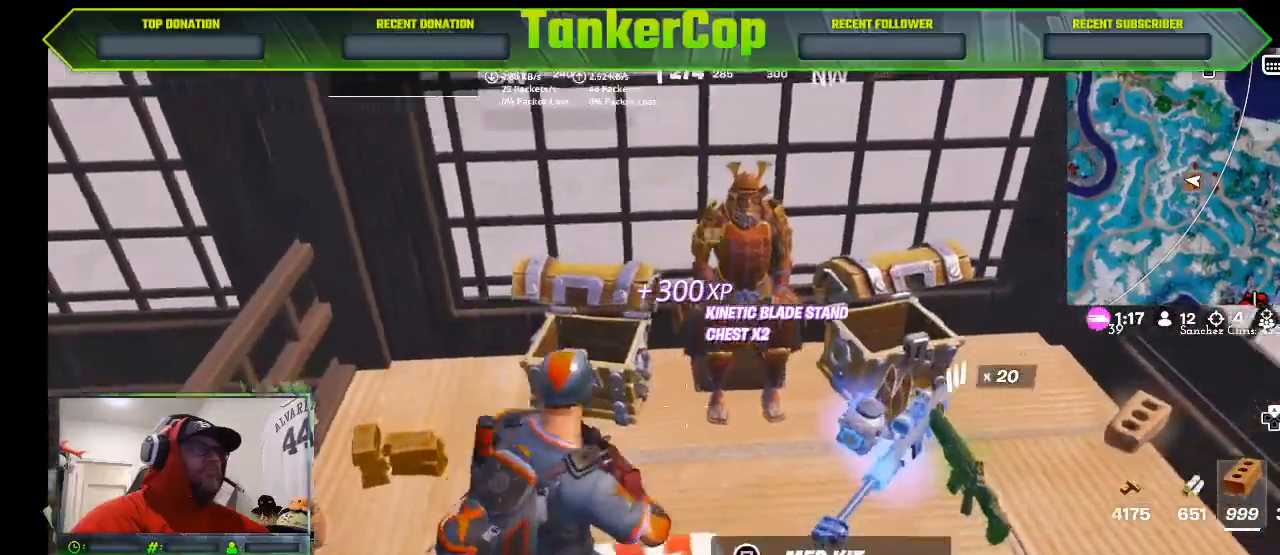
{"buttons": [], "left_stick": "right", "right_stick": "center", "events": []}
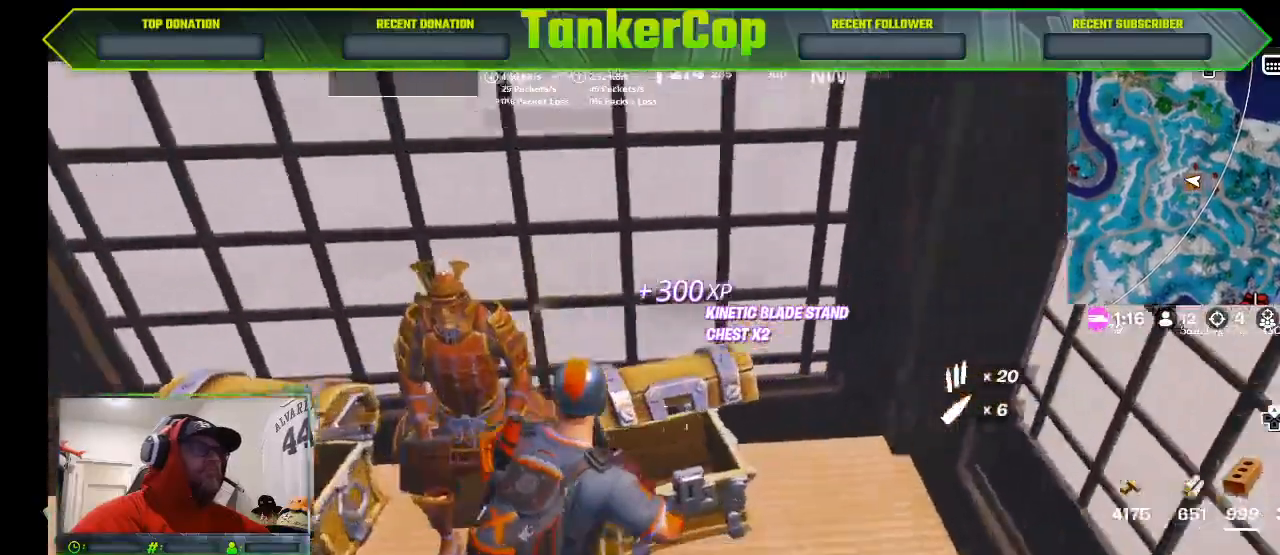
{"buttons": [], "left_stick": "left", "right_stick": "center", "events": [[67, "left_stick", "down-right"], [167, "left_stick", "down-left"], [233, "left_stick", "left"]]}
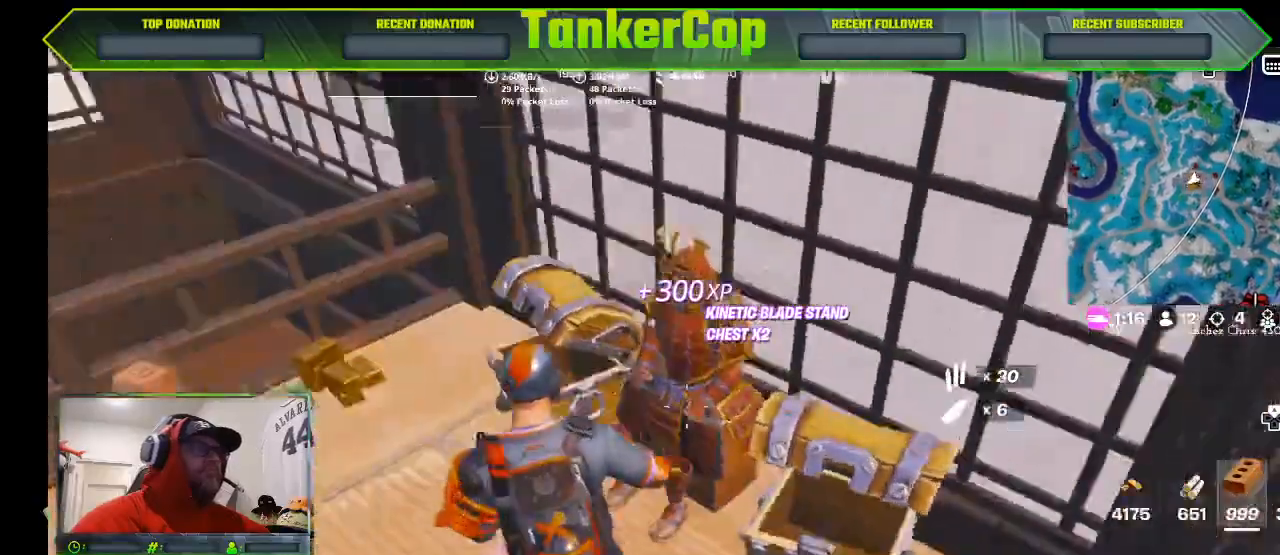
{"buttons": [], "left_stick": "left", "right_stick": "center", "events": []}
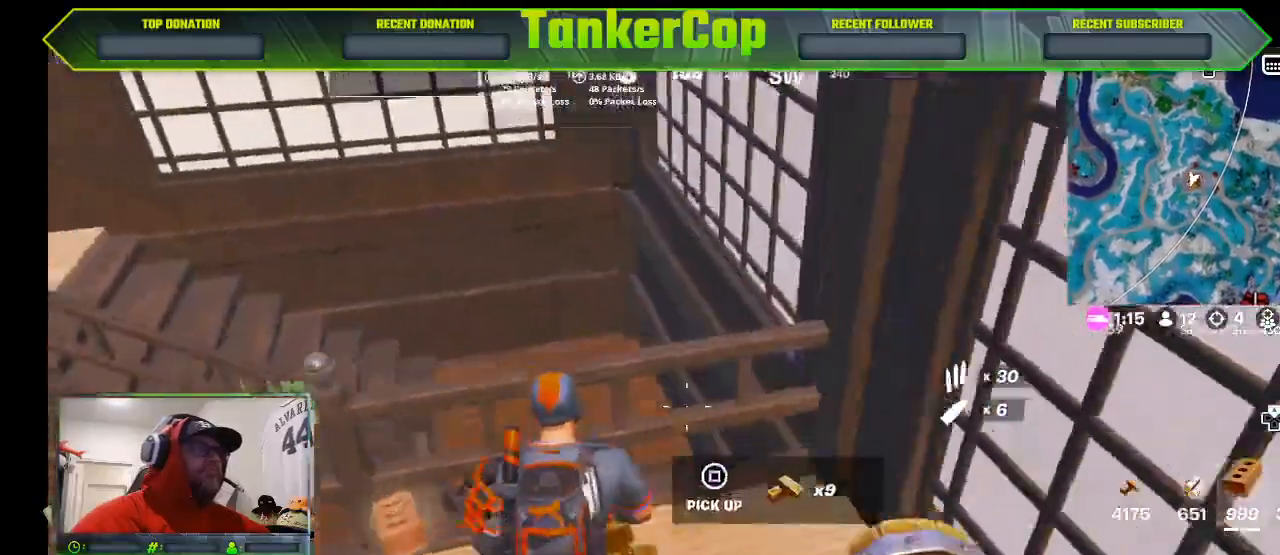
{"buttons": [], "left_stick": "left", "right_stick": "center", "events": []}